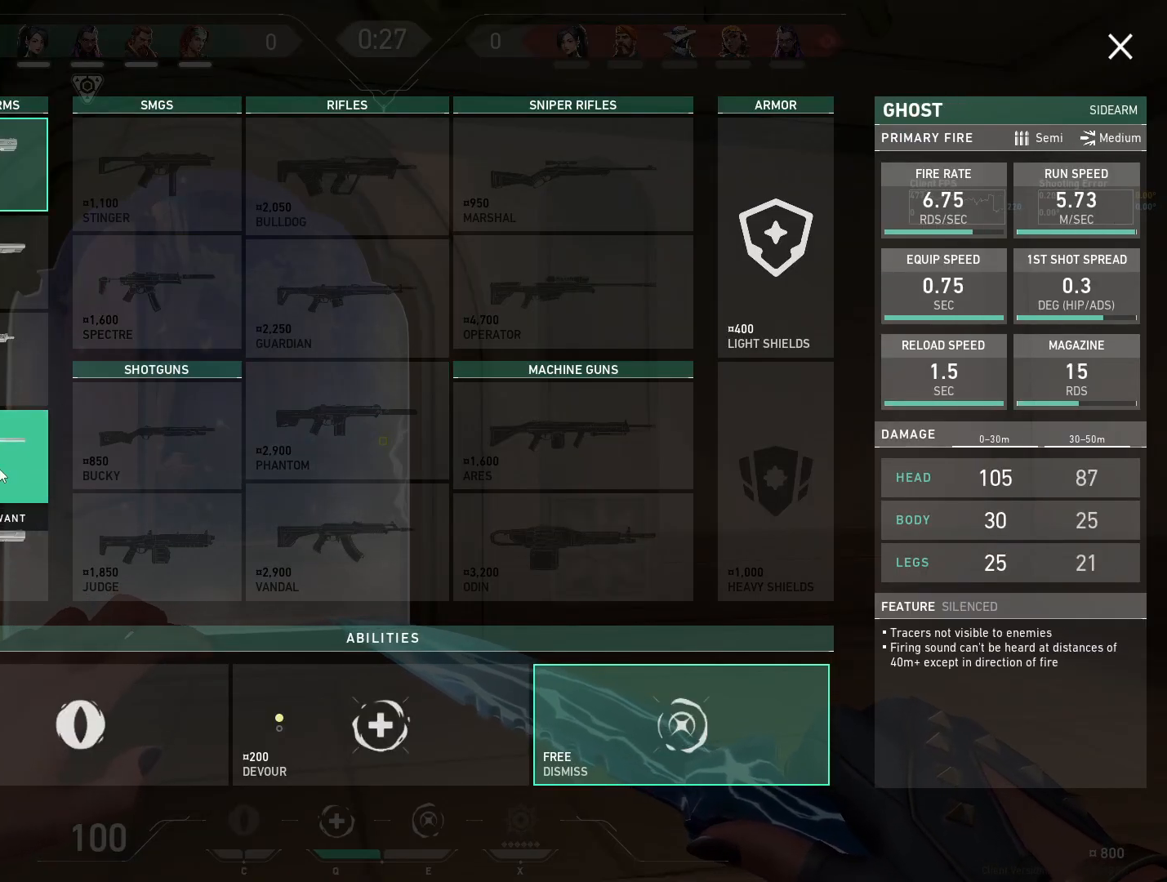
Gameplay with keyboard and mouse; each line is a JSON object with the keys and mouse buttons held at the frame after it. "events" lists presses ("down") and releases ("up") of "4", "a", "c", "ctrl", "d", "e", "q", "r", "s", "shift", "space", "w", "x", "z", "mouse_left", "mouse_wheel", "mouse_right", "mouse_mb4" and "mouse_mb5" between this image and that frame as [ms after this image, input, new state], when the widget could be followed in between. "mouse_left", "mouse_wheel", "mouse_right", "mouse_mb4", "mouse_mb5" = the "left", "wheel", "right", "mb4", "mb5" buttons of the "mouse" list. No other keys are recorded. "wheel" means that the mouse wheel is clicked or scrolled. Mouse movement is not recorded.
{"keys": [], "mouse": [], "events": []}
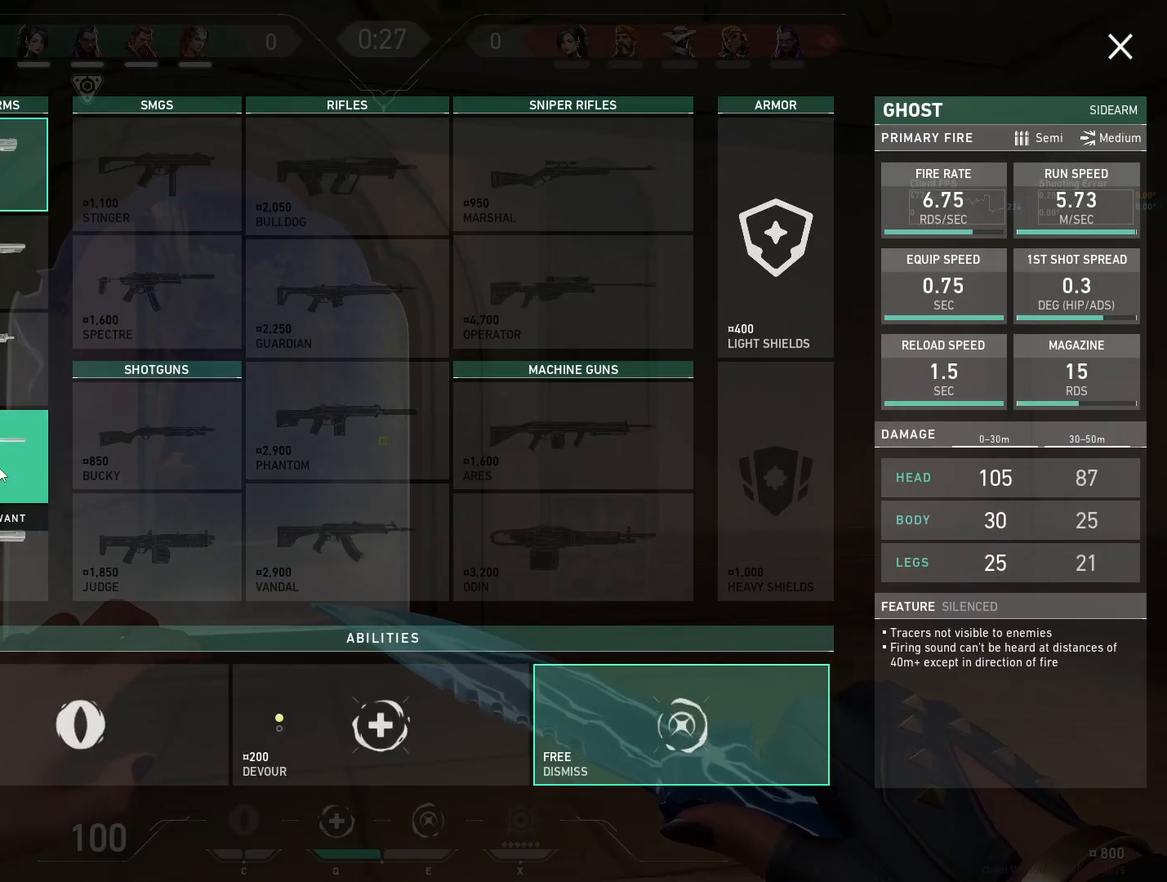
{"keys": [], "mouse": [], "events": []}
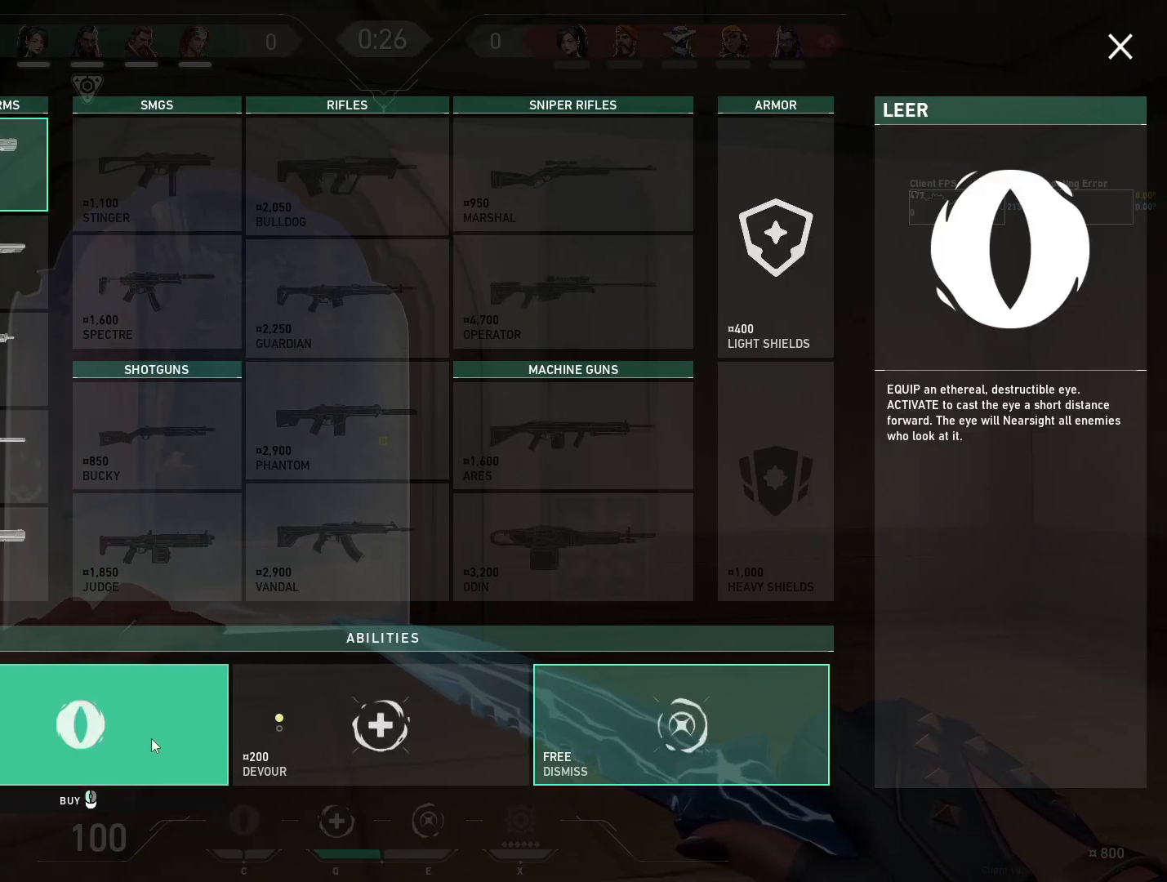
{"keys": [], "mouse": [], "events": [[17, "mouse_left", "down"], [117, "mouse_left", "up"]]}
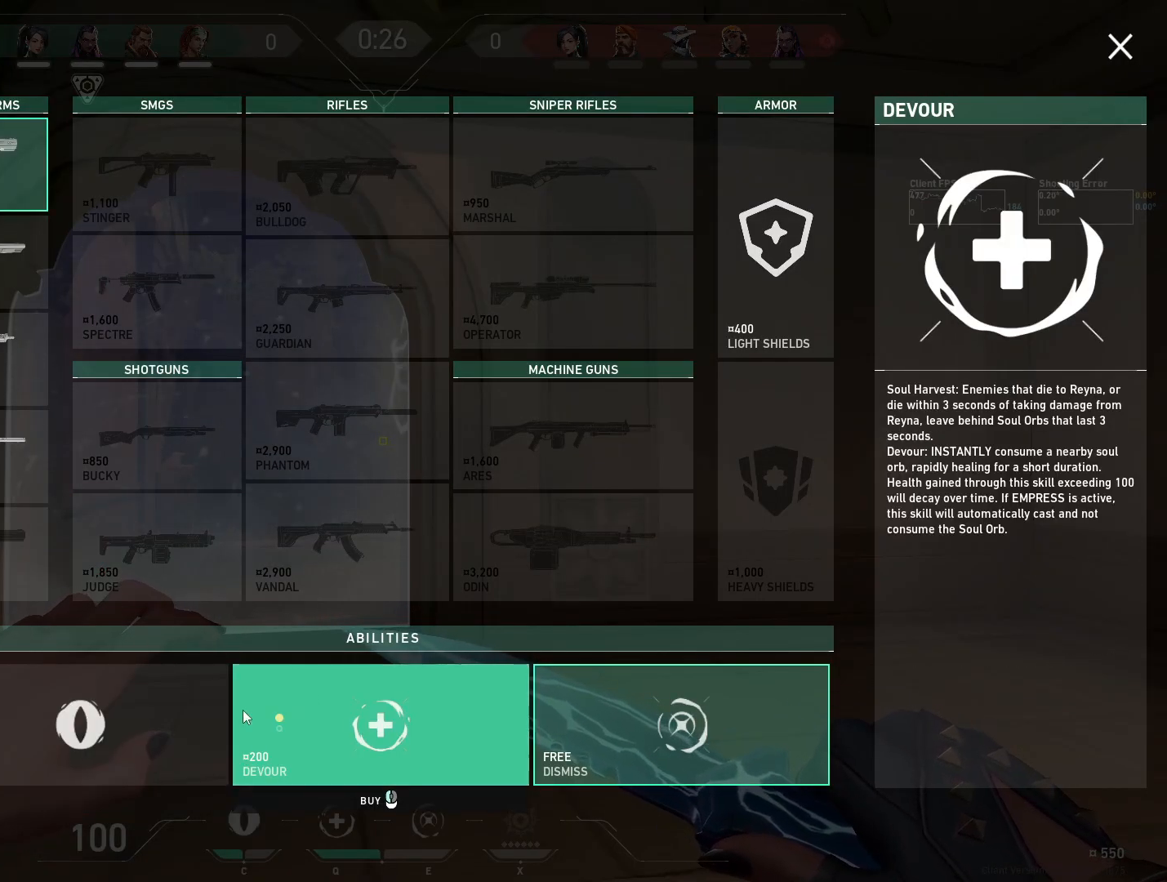
{"keys": [], "mouse": []}
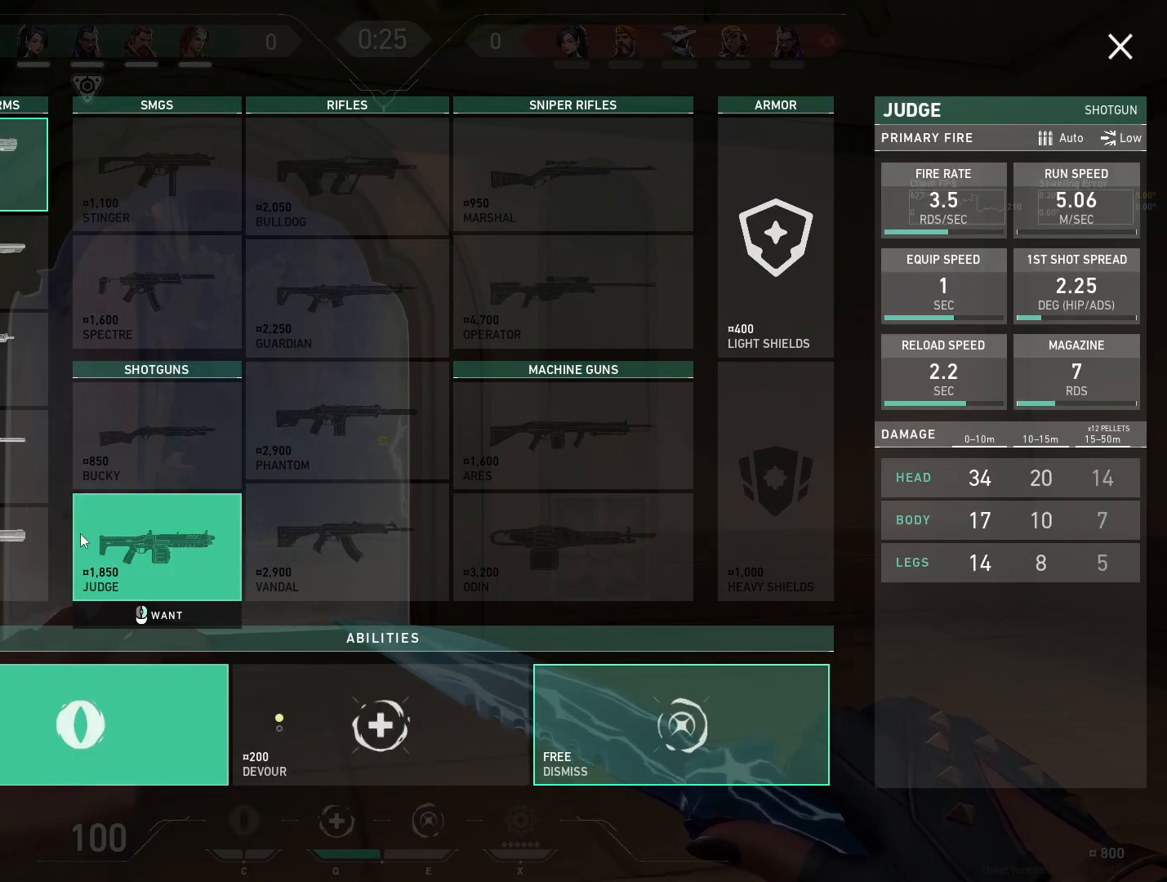
{"keys": [], "mouse": ["left"], "events": [[433, "mouse_left", "down"]]}
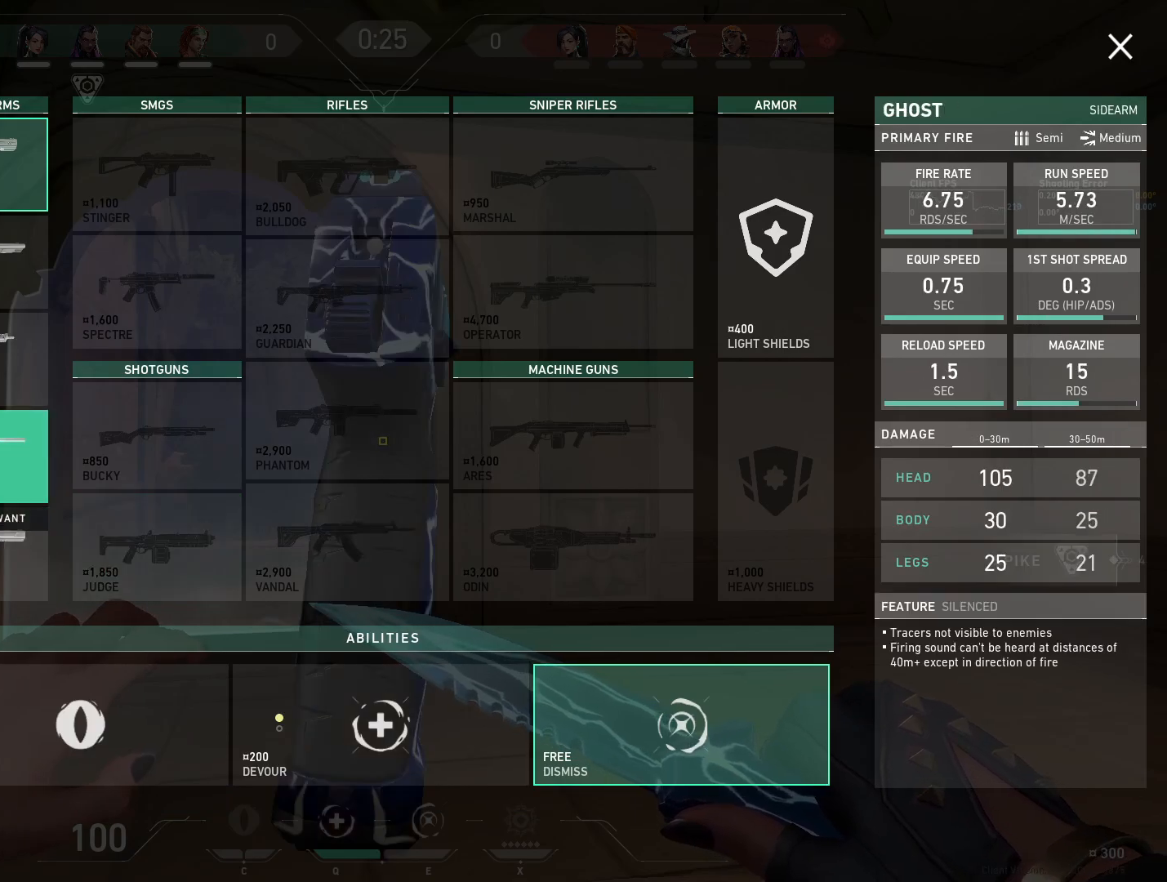
{"keys": [], "mouse": ["left"], "events": [[50, "mouse_left", "up"], [483, "mouse_left", "down"]]}
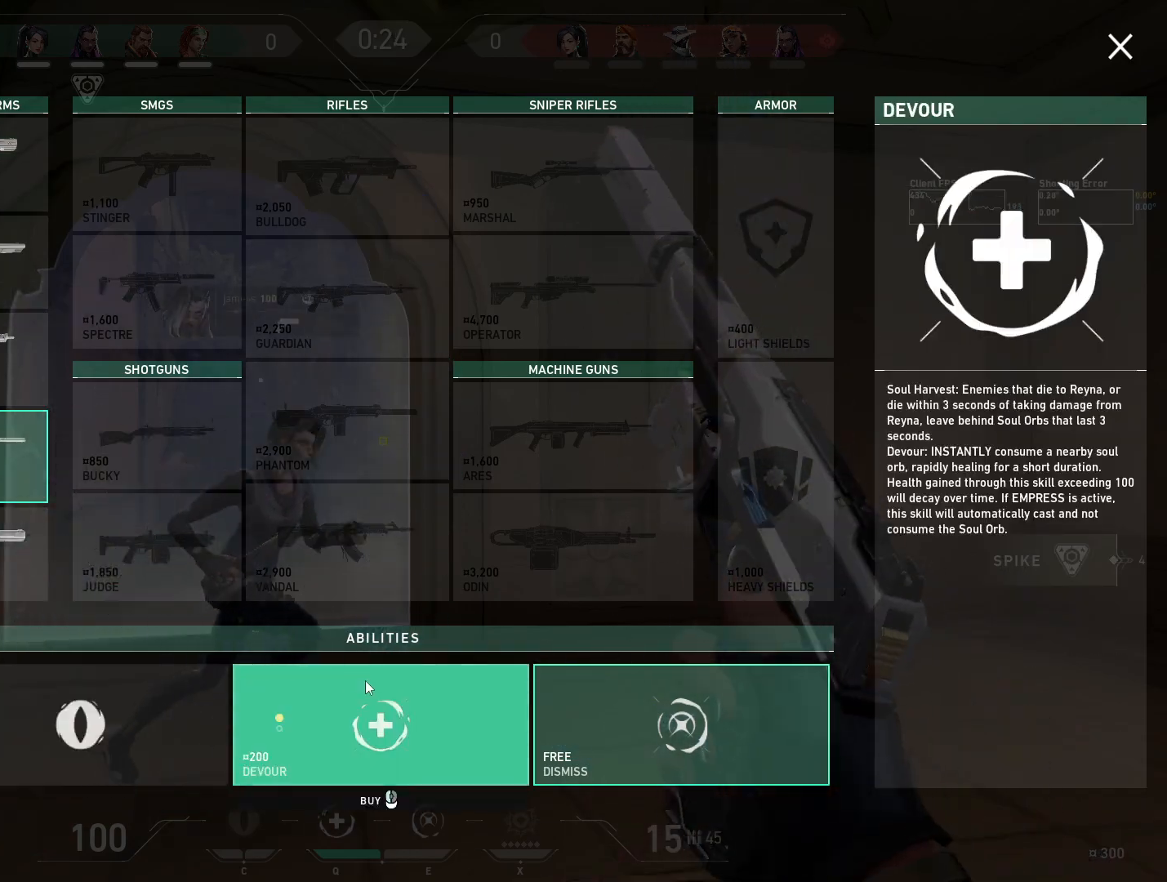
{"keys": ["w"], "mouse": [], "events": [[117, "mouse_left", "up"], [383, "w", "down"]]}
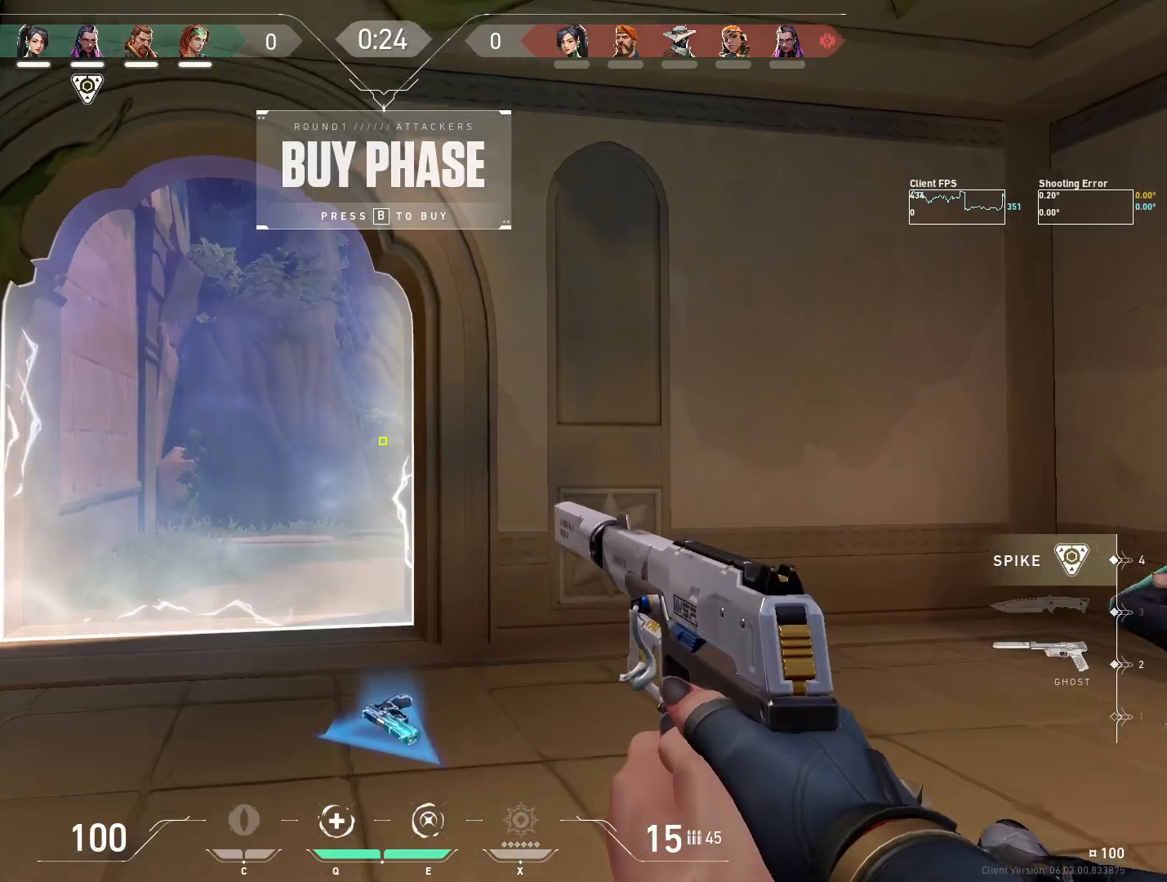
{"keys": [], "mouse": [], "events": [[50, "w", "up"]]}
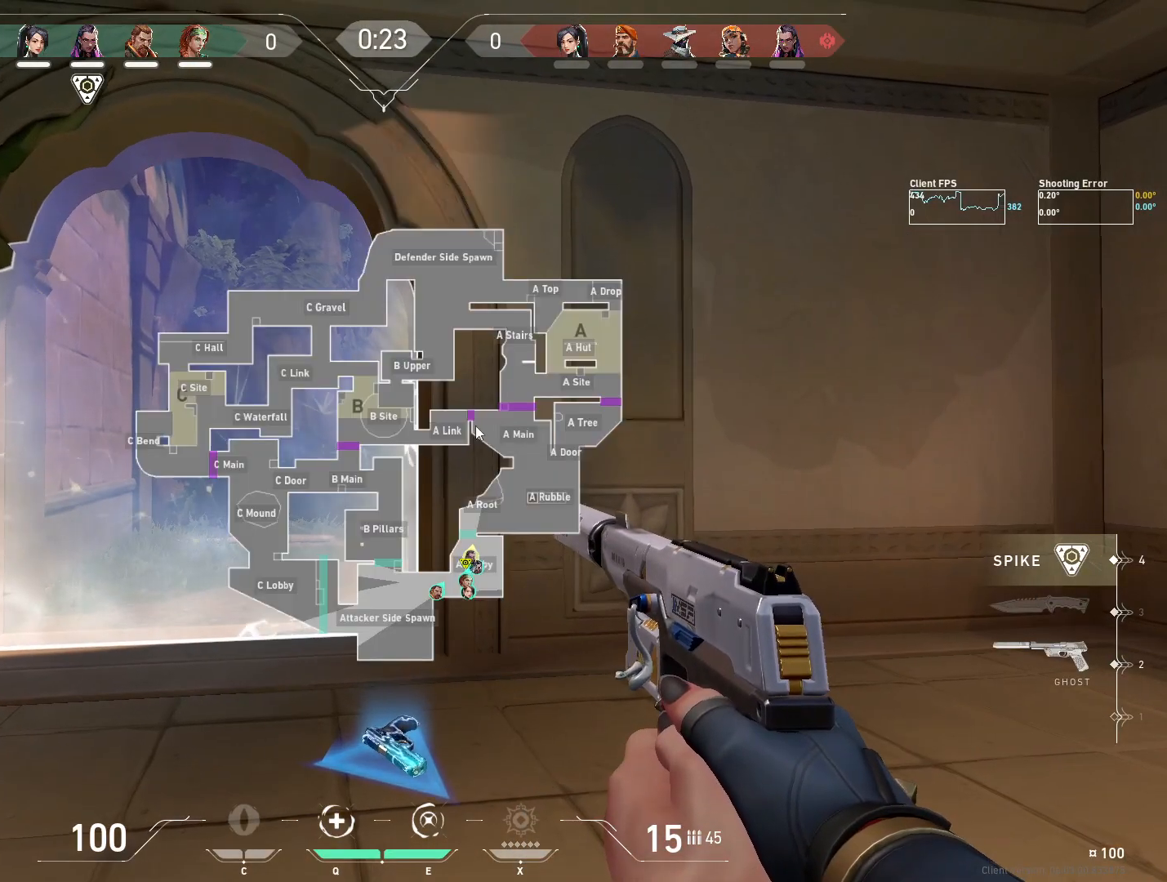
{"keys": [], "mouse": [], "events": [[100, "e", "down"], [200, "e", "up"]]}
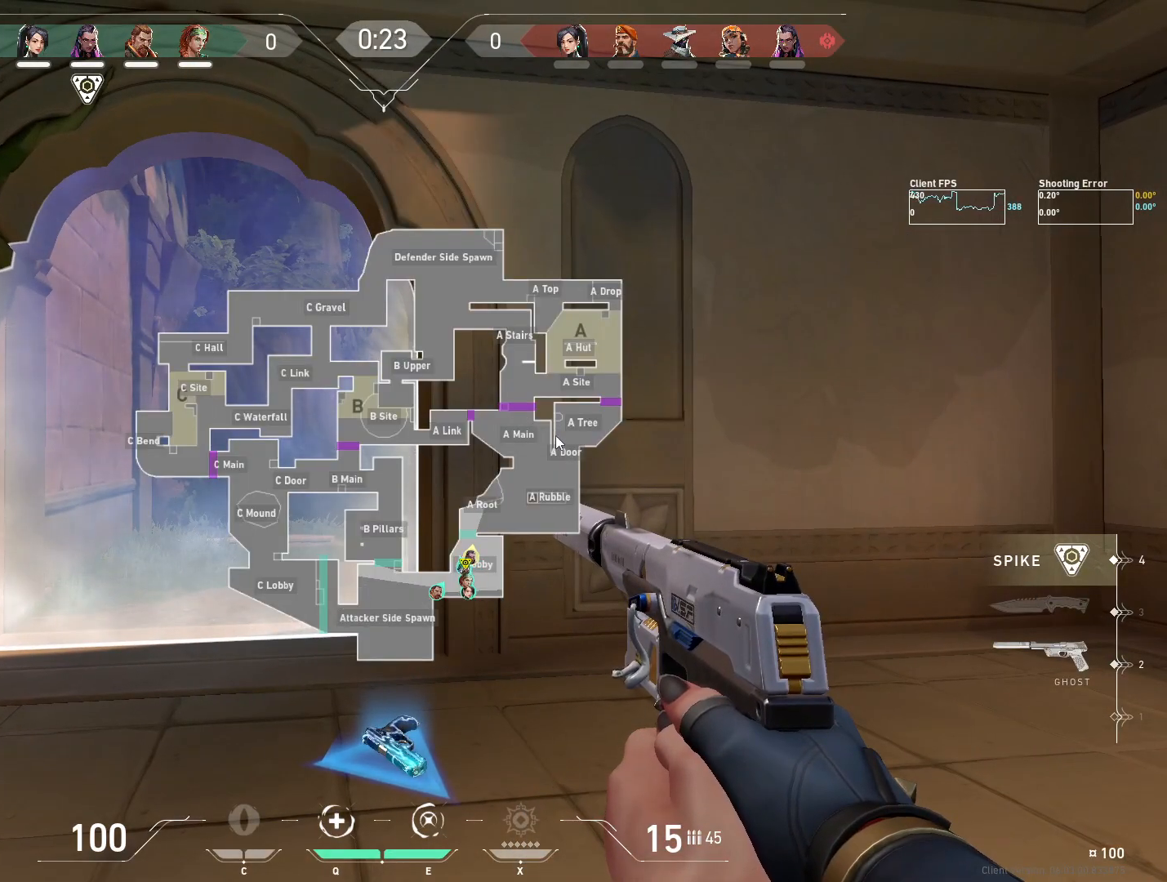
{"keys": [], "mouse": [], "events": [[117, "w", "down"], [283, "w", "up"]]}
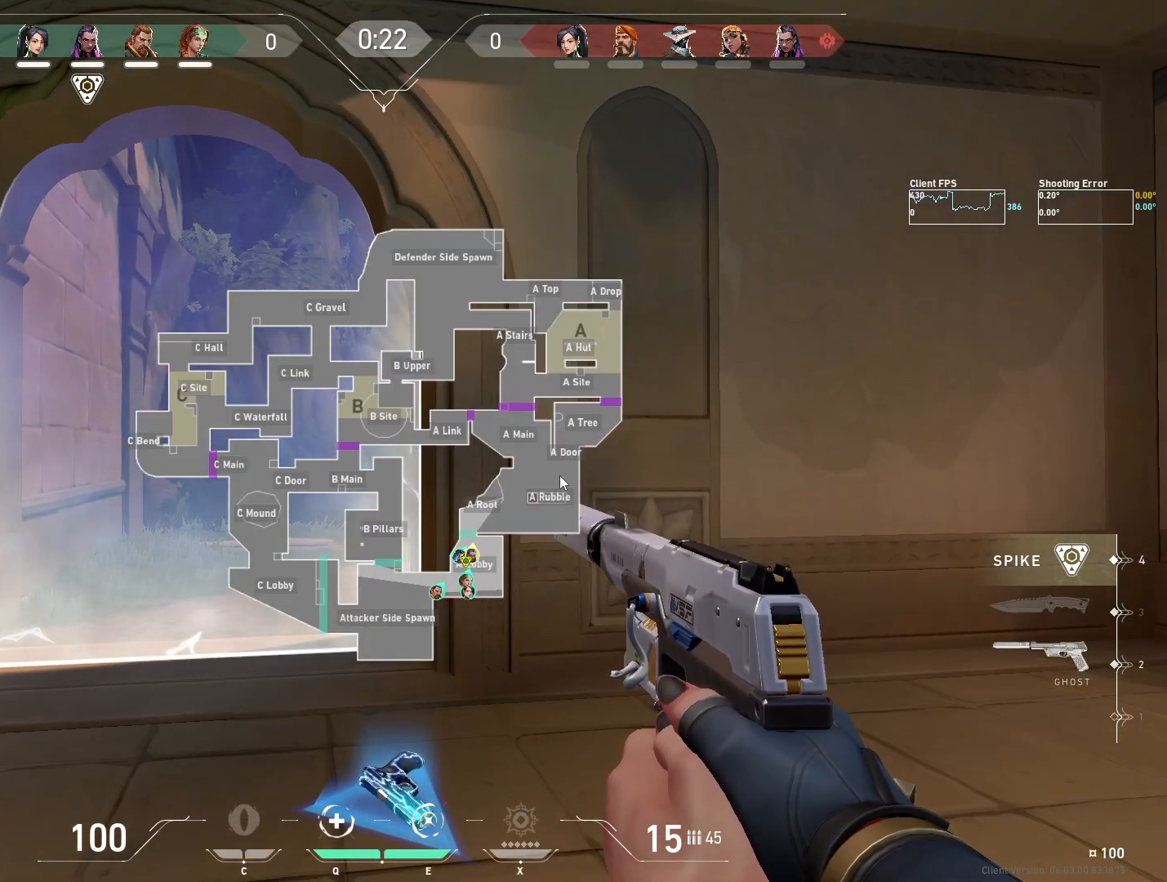
{"keys": ["w"], "mouse": [], "events": [[83, "w", "down"]]}
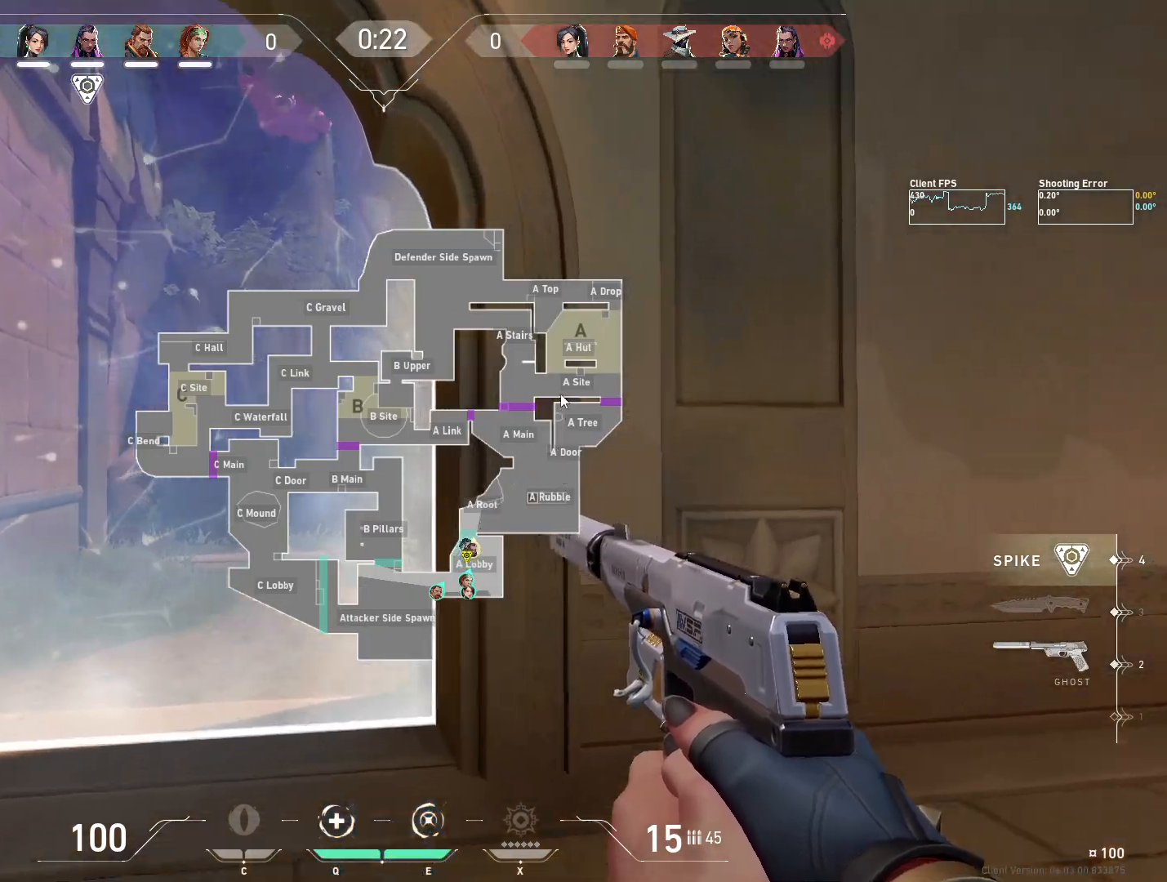
{"keys": ["s"], "mouse": [], "events": [[67, "w", "up"], [450, "s", "down"]]}
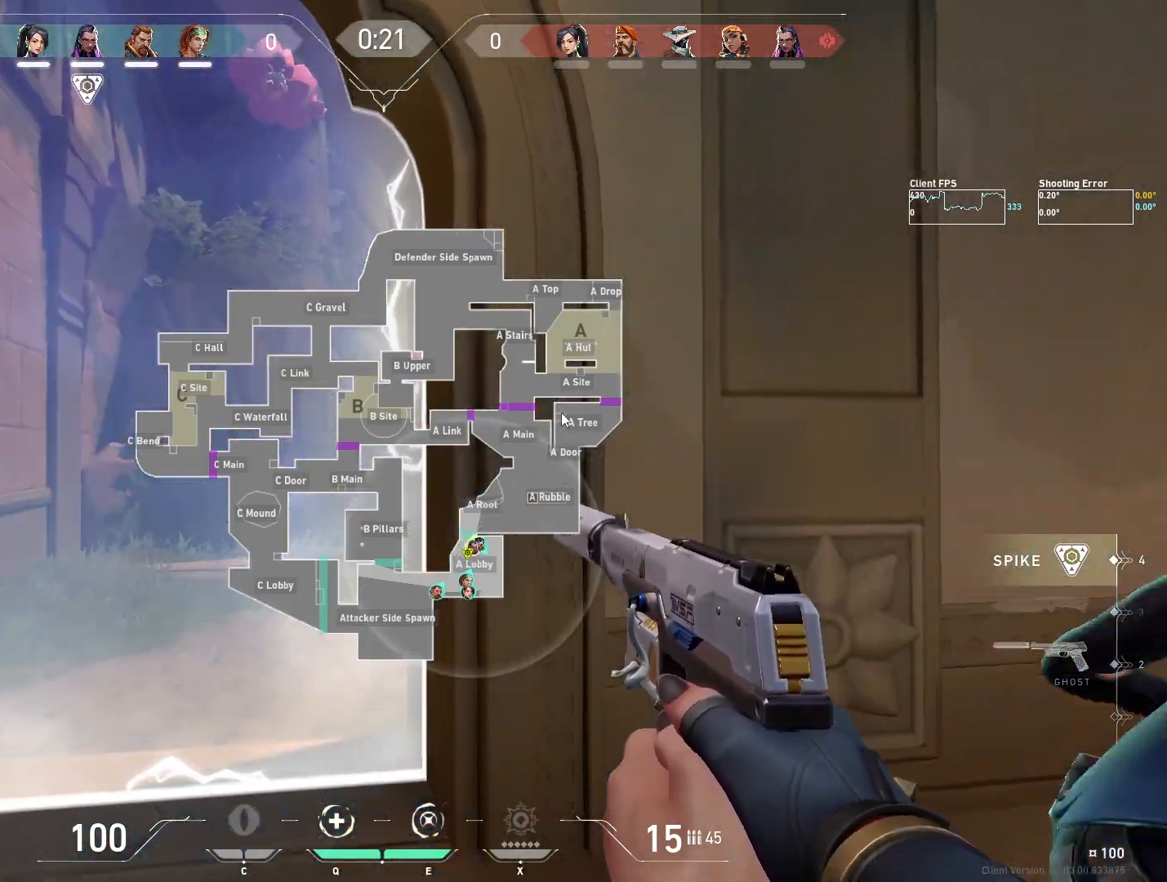
{"keys": ["w"], "mouse": [], "events": [[83, "a", "down"], [183, "s", "up"], [217, "a", "up"], [400, "w", "down"]]}
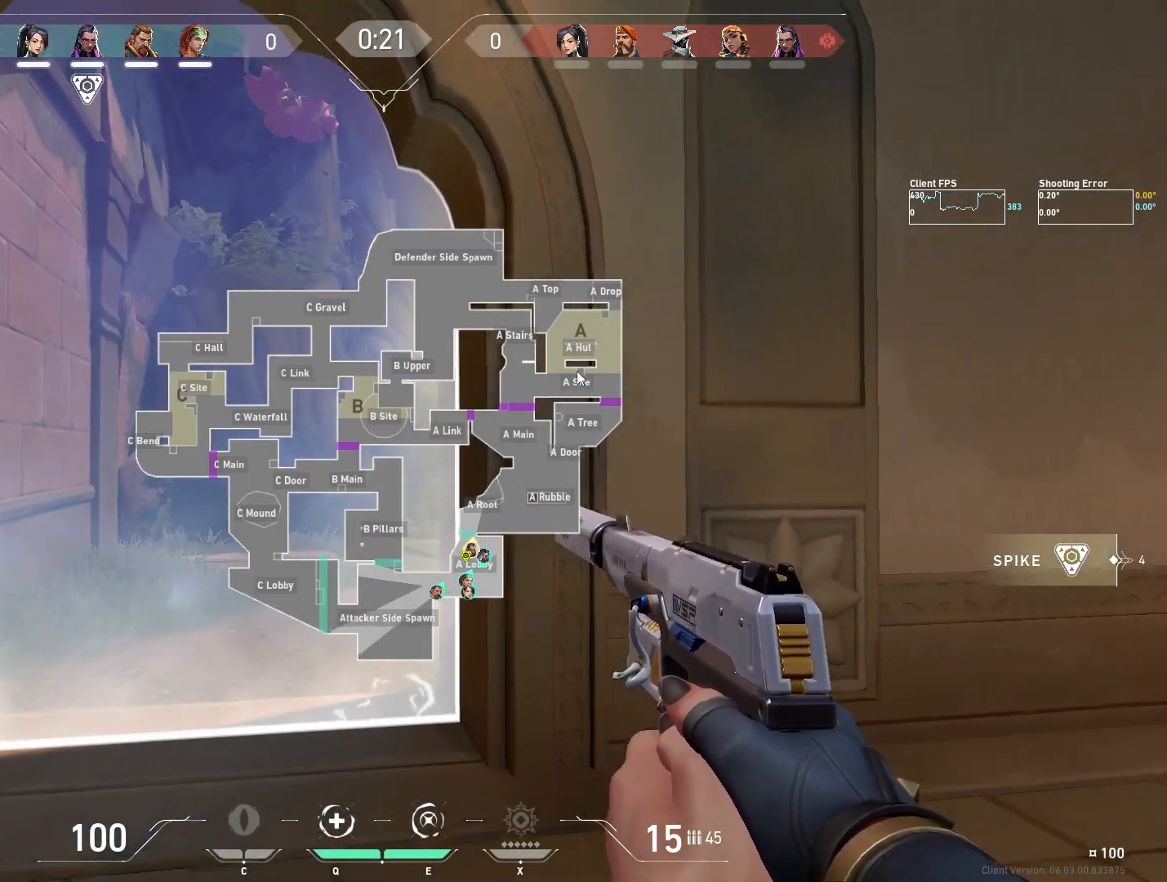
{"keys": [], "mouse": [], "events": [[100, "w", "up"]]}
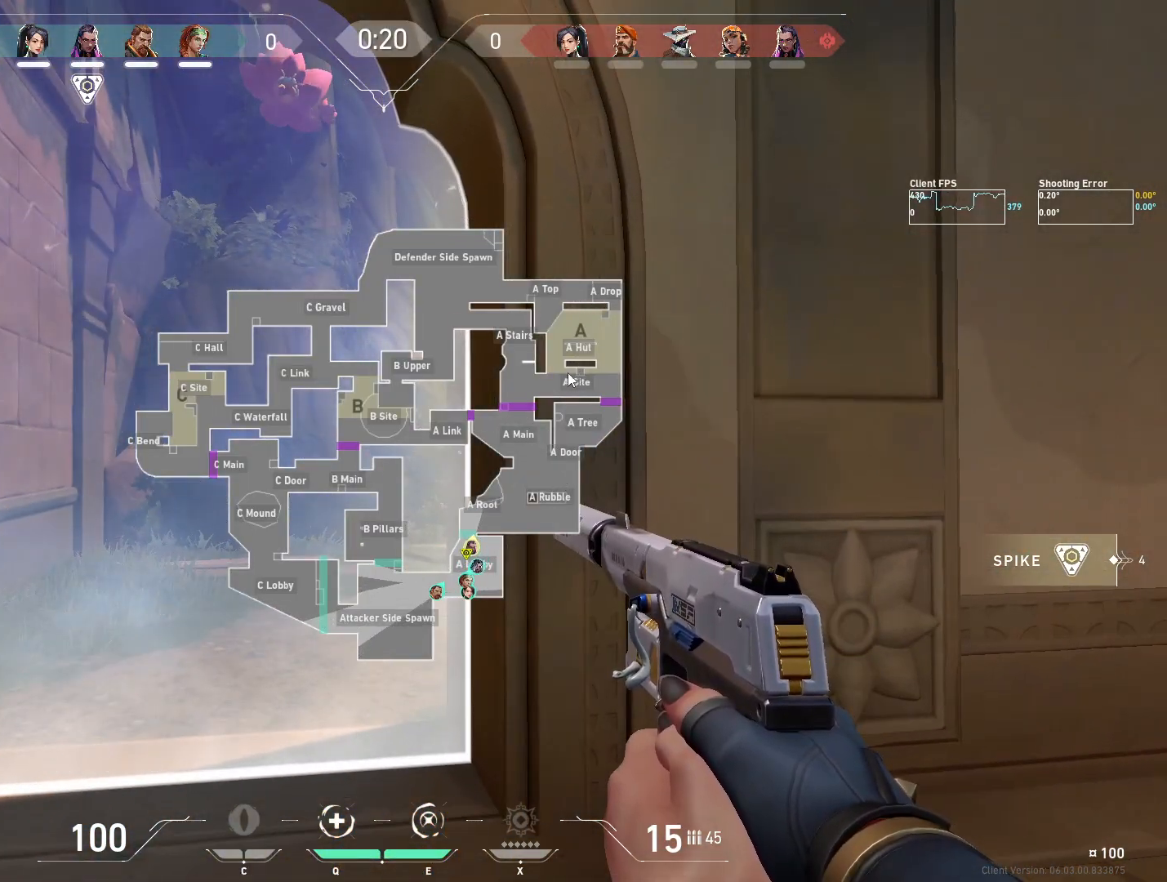
{"keys": [], "mouse": [], "events": []}
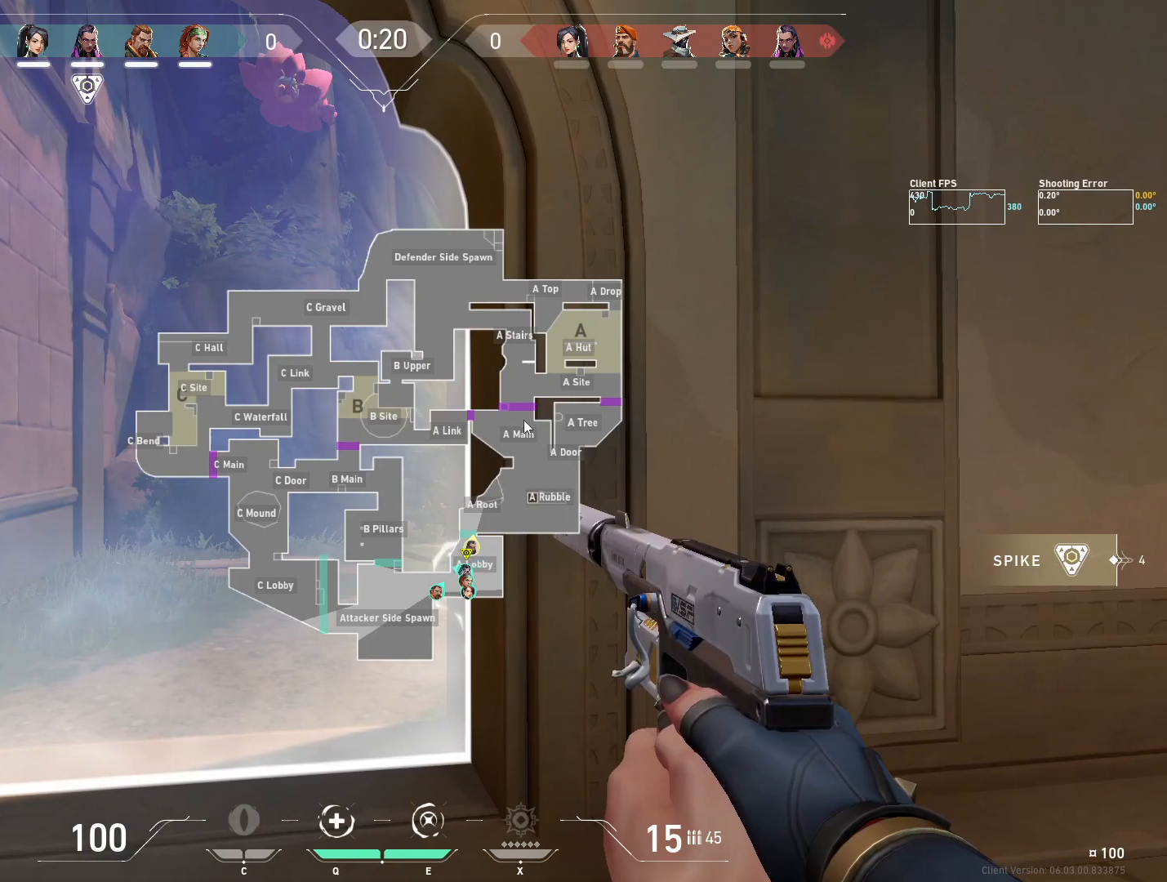
{"keys": [], "mouse": [], "events": [[167, "a", "down"], [300, "a", "up"]]}
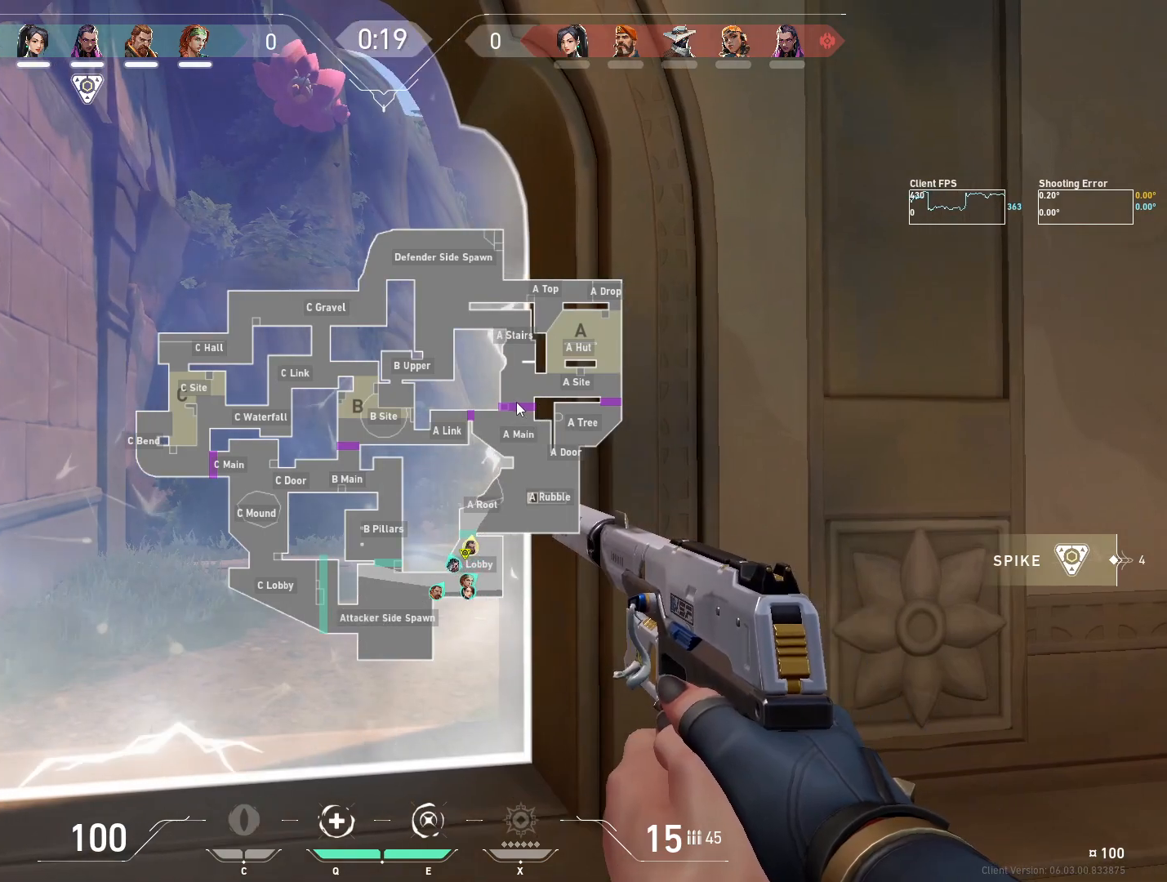
{"keys": [], "mouse": [], "events": [[33, "d", "down"], [167, "d", "up"]]}
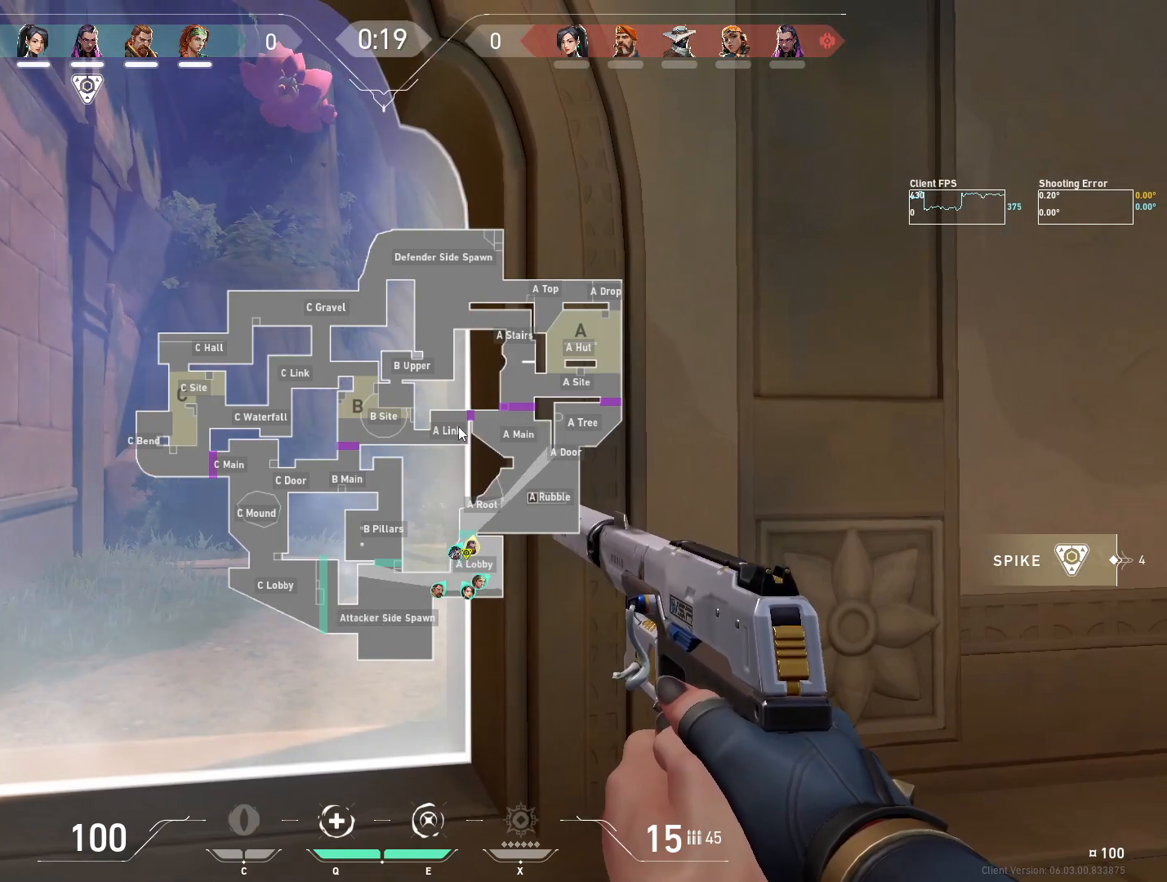
{"keys": [], "mouse": [], "events": []}
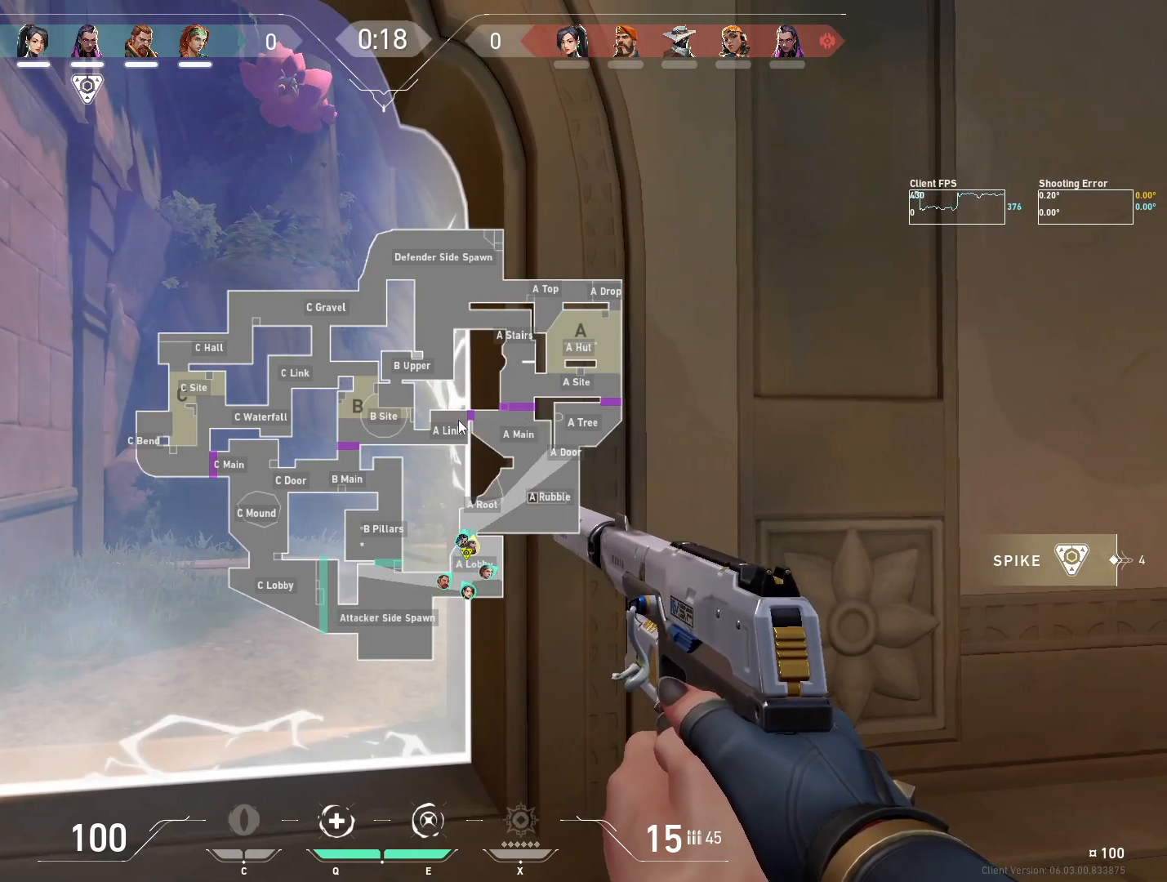
{"keys": [], "mouse": [], "events": []}
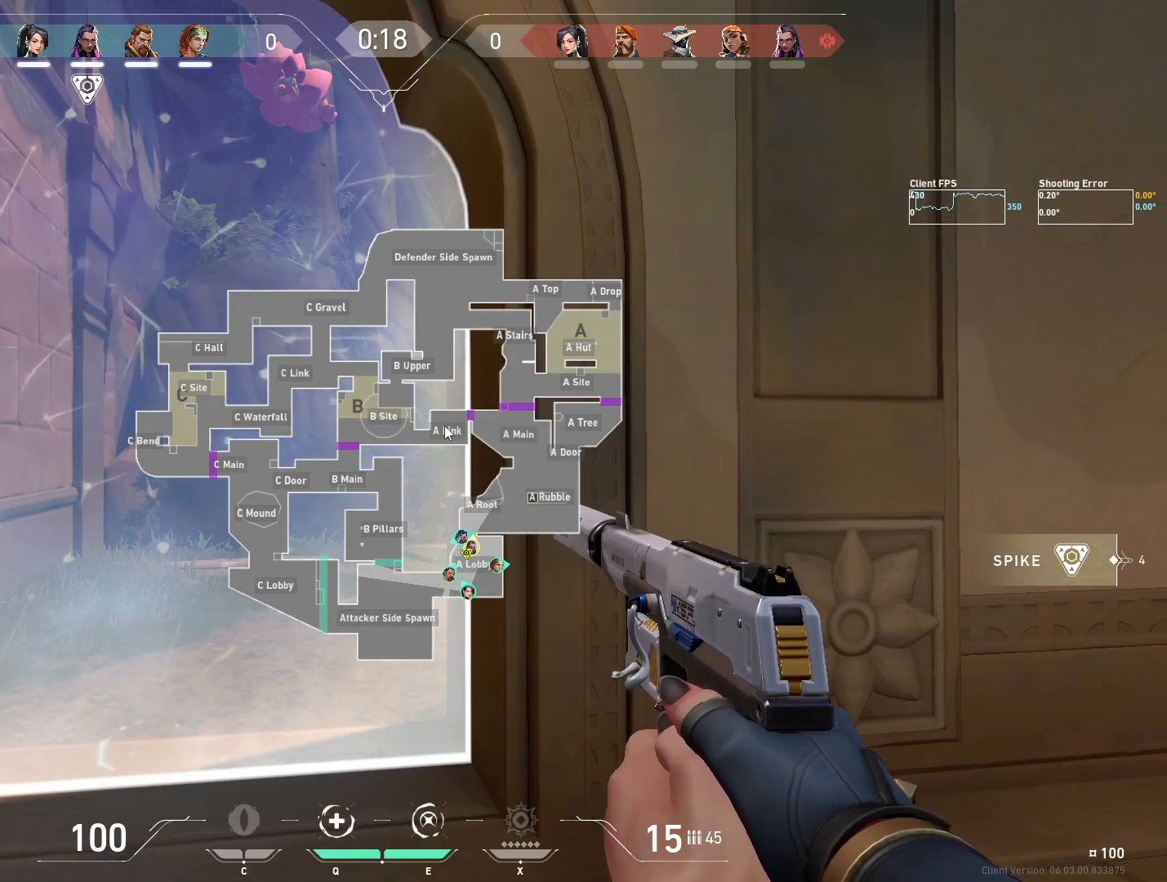
{"keys": ["a"], "mouse": [], "events": [[133, "d", "down"], [283, "d", "up"], [417, "a", "down"]]}
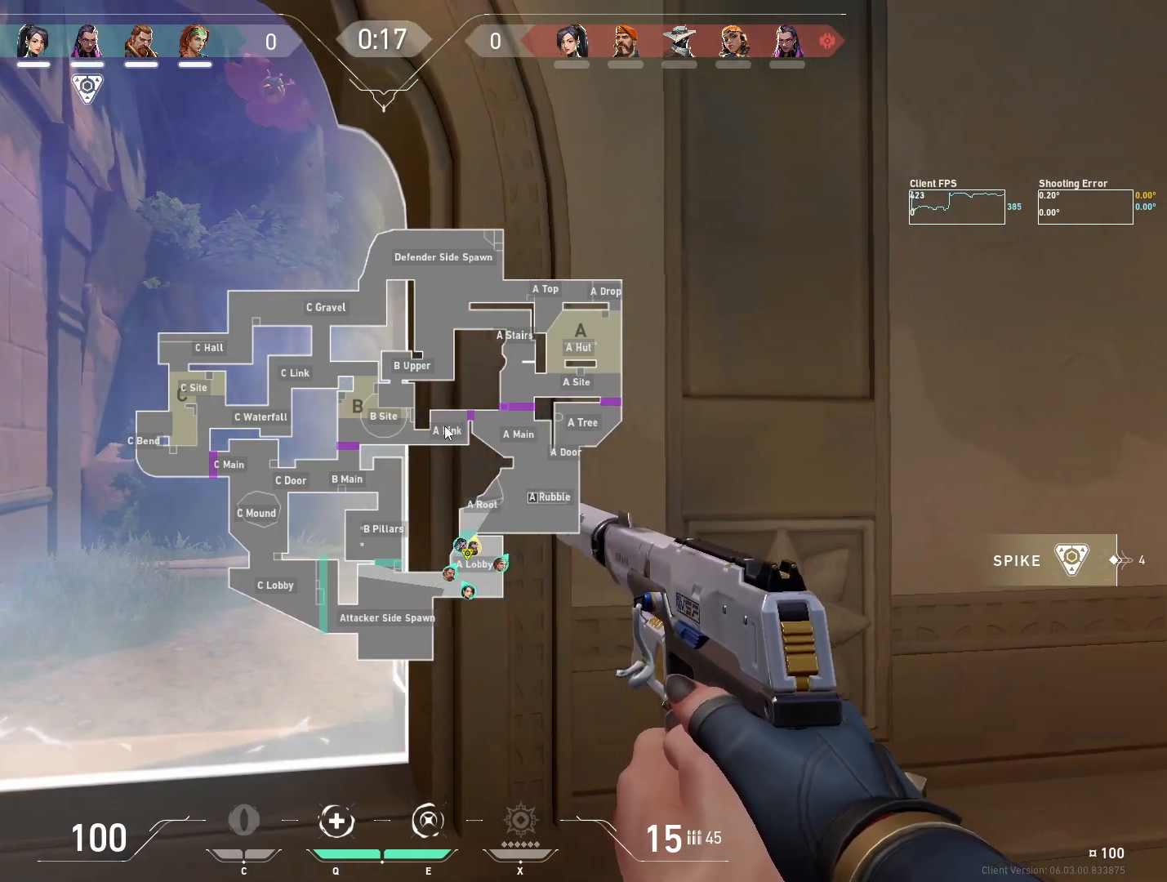
{"keys": [], "mouse": [], "events": [[33, "a", "up"]]}
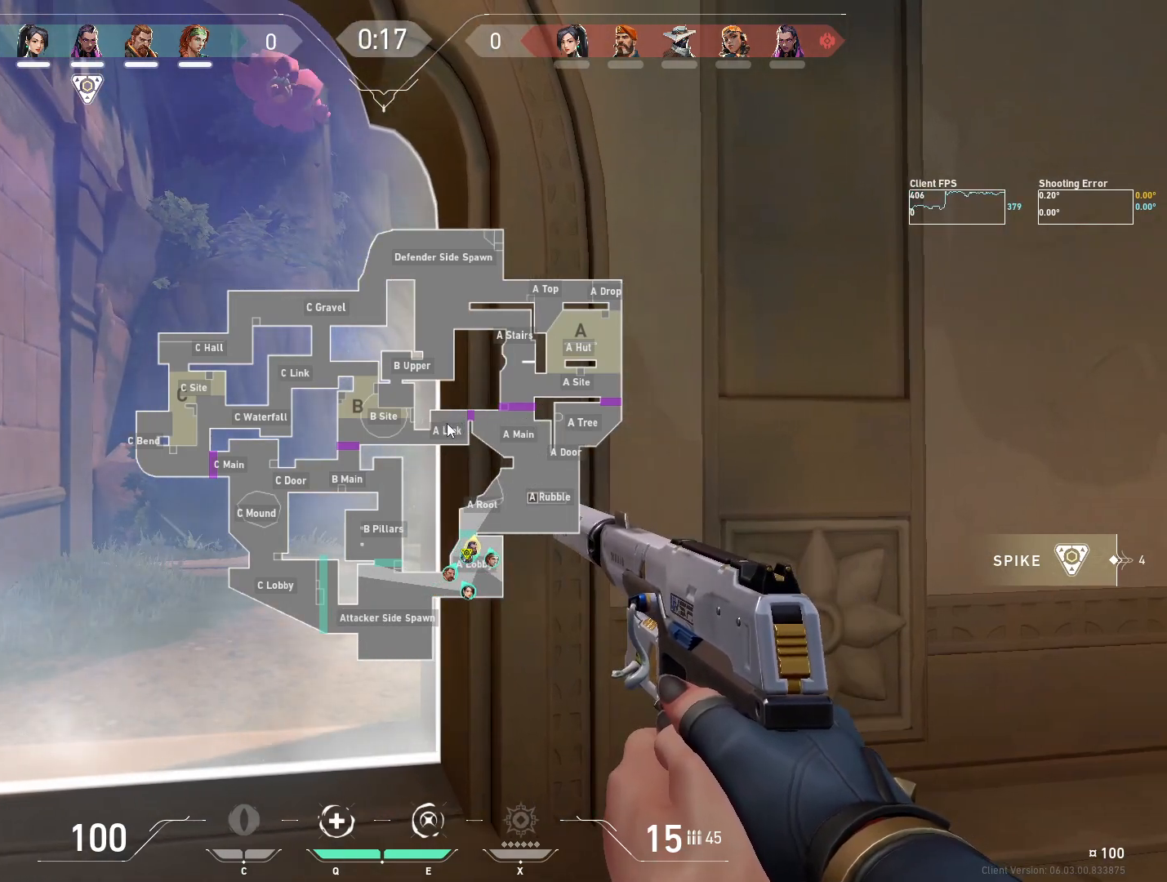
{"keys": [], "mouse": [], "events": []}
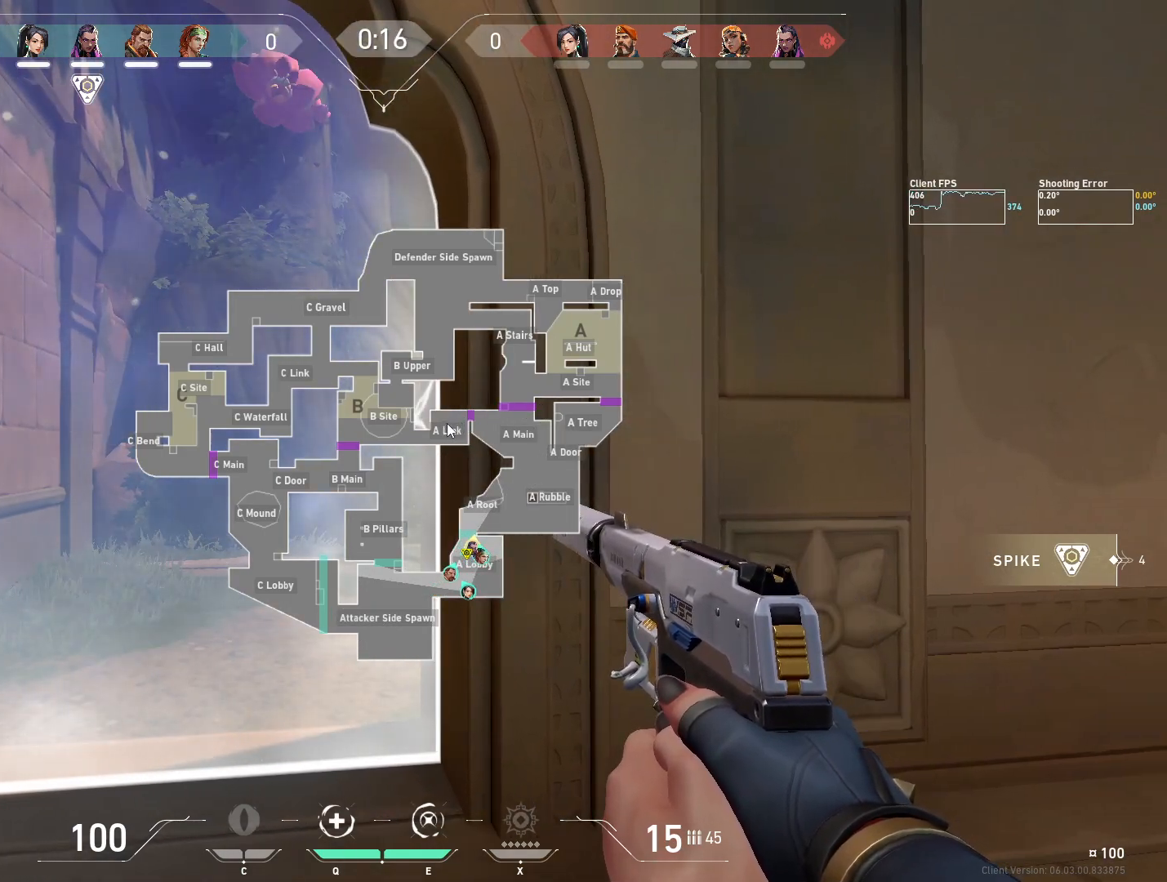
{"keys": [], "mouse": [], "events": []}
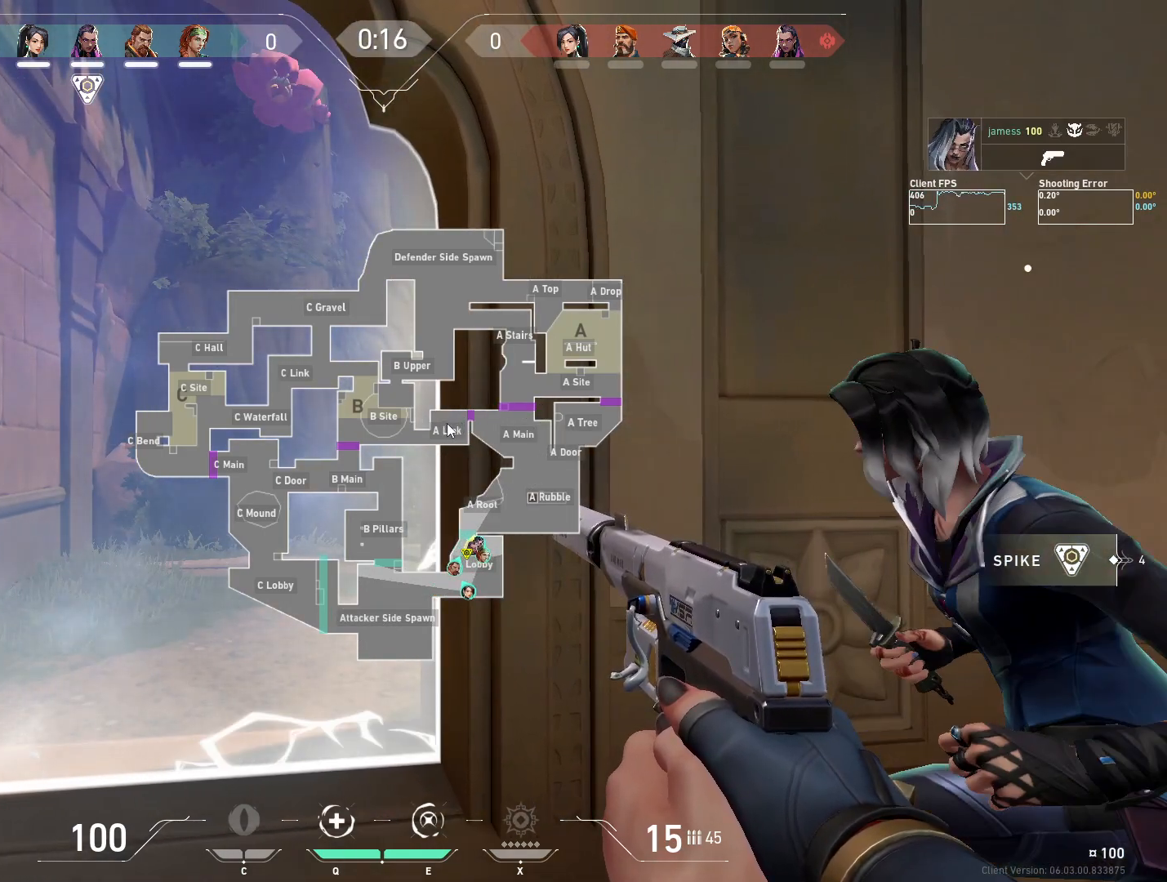
{"keys": [], "mouse": [], "events": []}
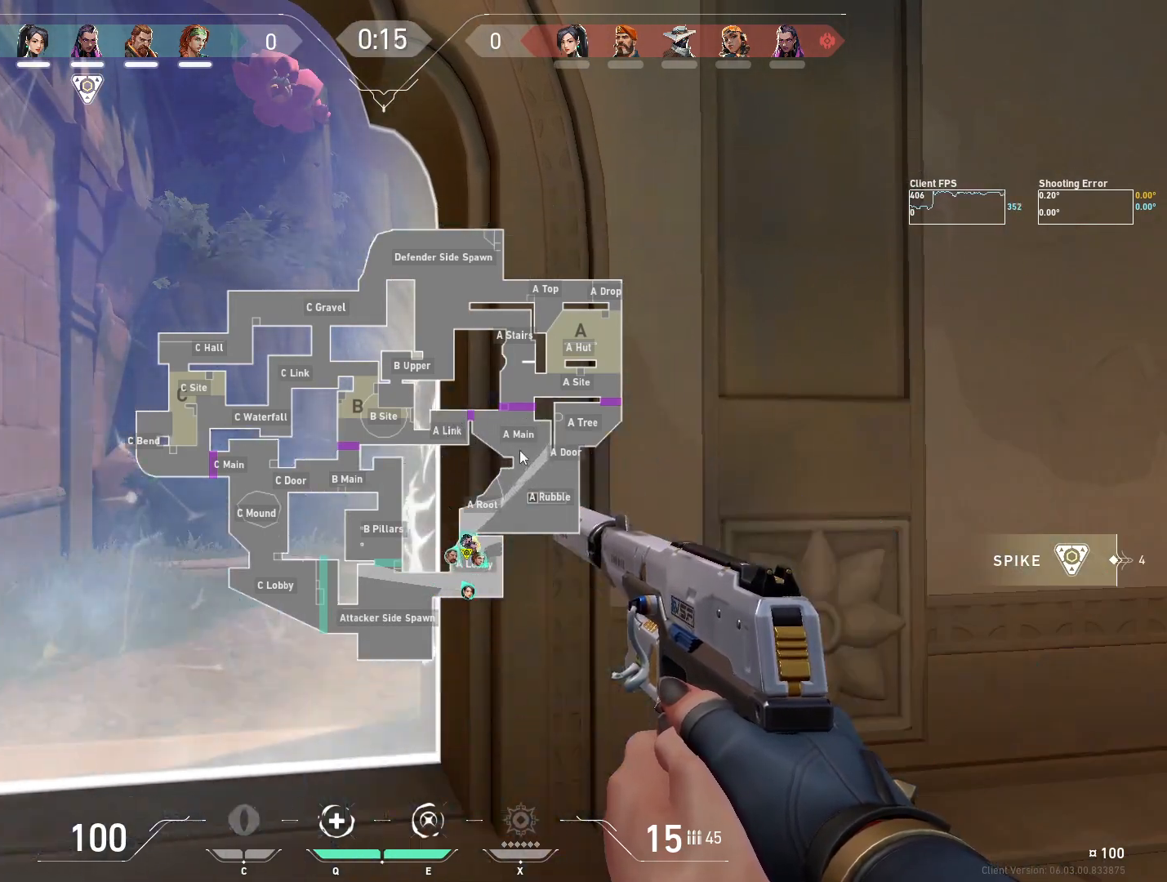
{"keys": [], "mouse": ["left"], "events": [[67, "mouse_left", "down"], [183, "mouse_left", "up"], [467, "mouse_left", "down"]]}
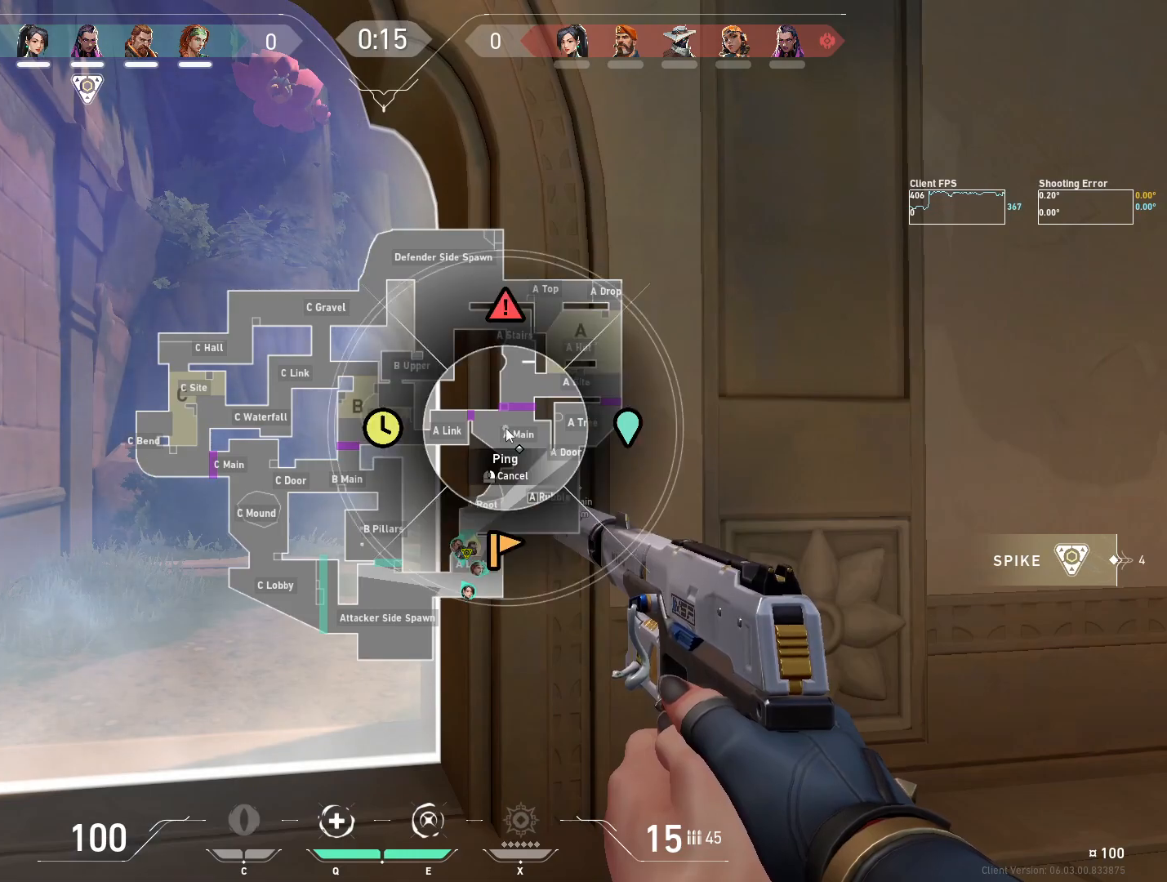
{"keys": [], "mouse": [], "events": [[100, "mouse_left", "up"], [333, "mouse_left", "down"], [483, "mouse_left", "up"]]}
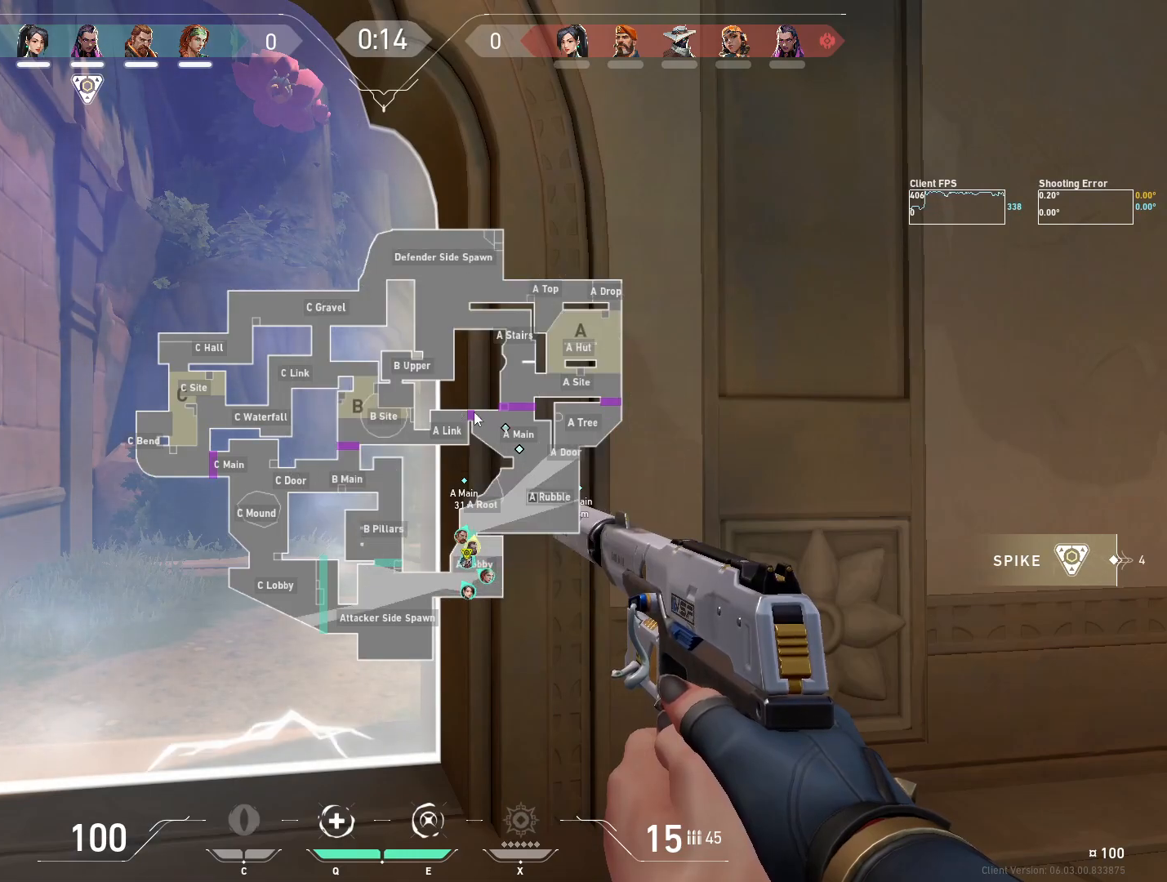
{"keys": [], "mouse": [], "events": [[333, "mouse_left", "down"], [483, "mouse_left", "up"]]}
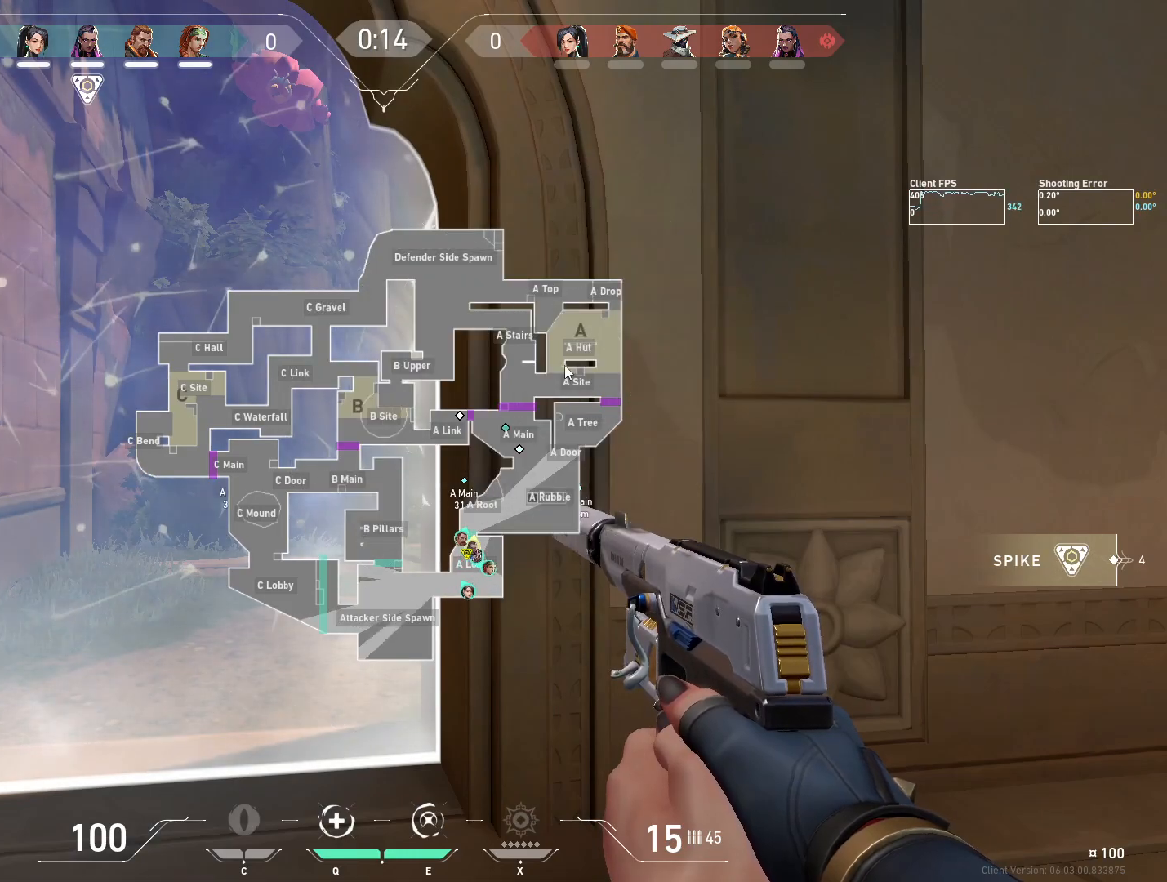
{"keys": [], "mouse": [], "events": []}
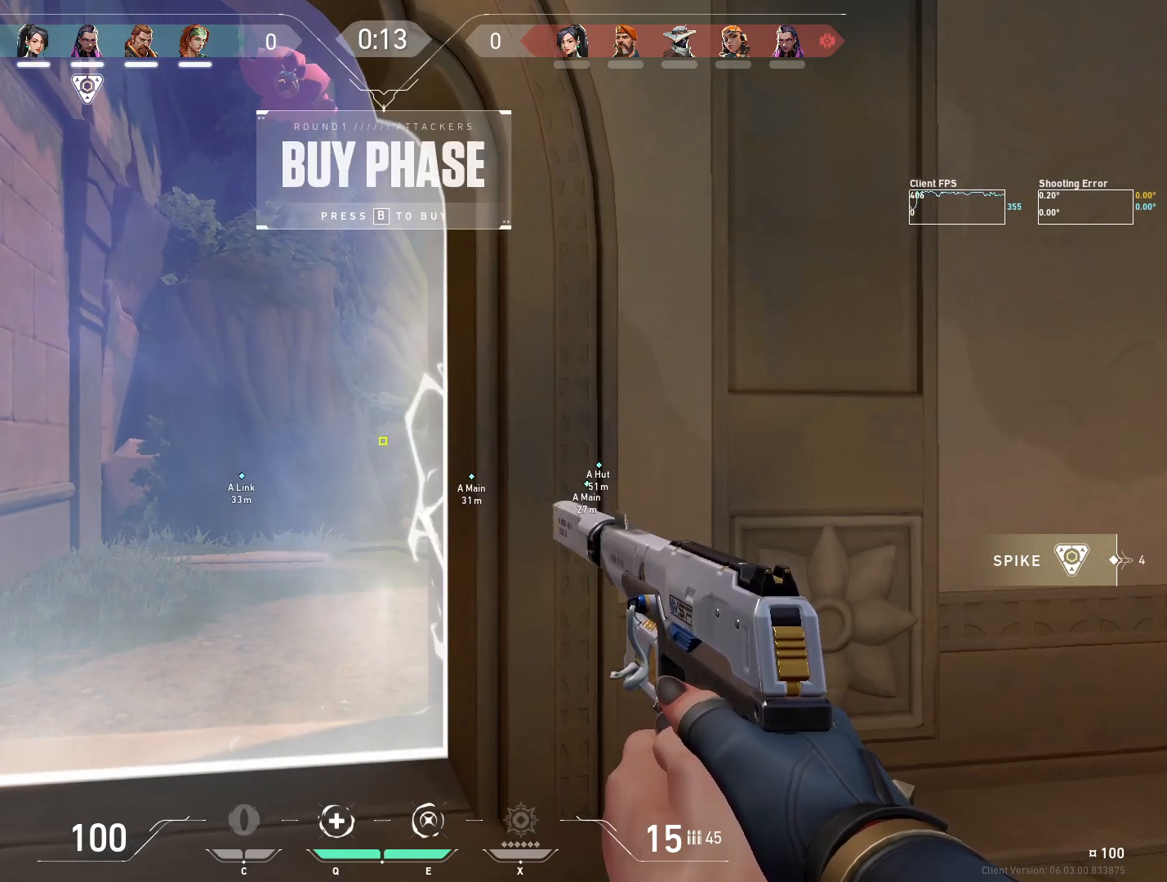
{"keys": [], "mouse": [], "events": [[217, "w", "down"], [450, "w", "up"]]}
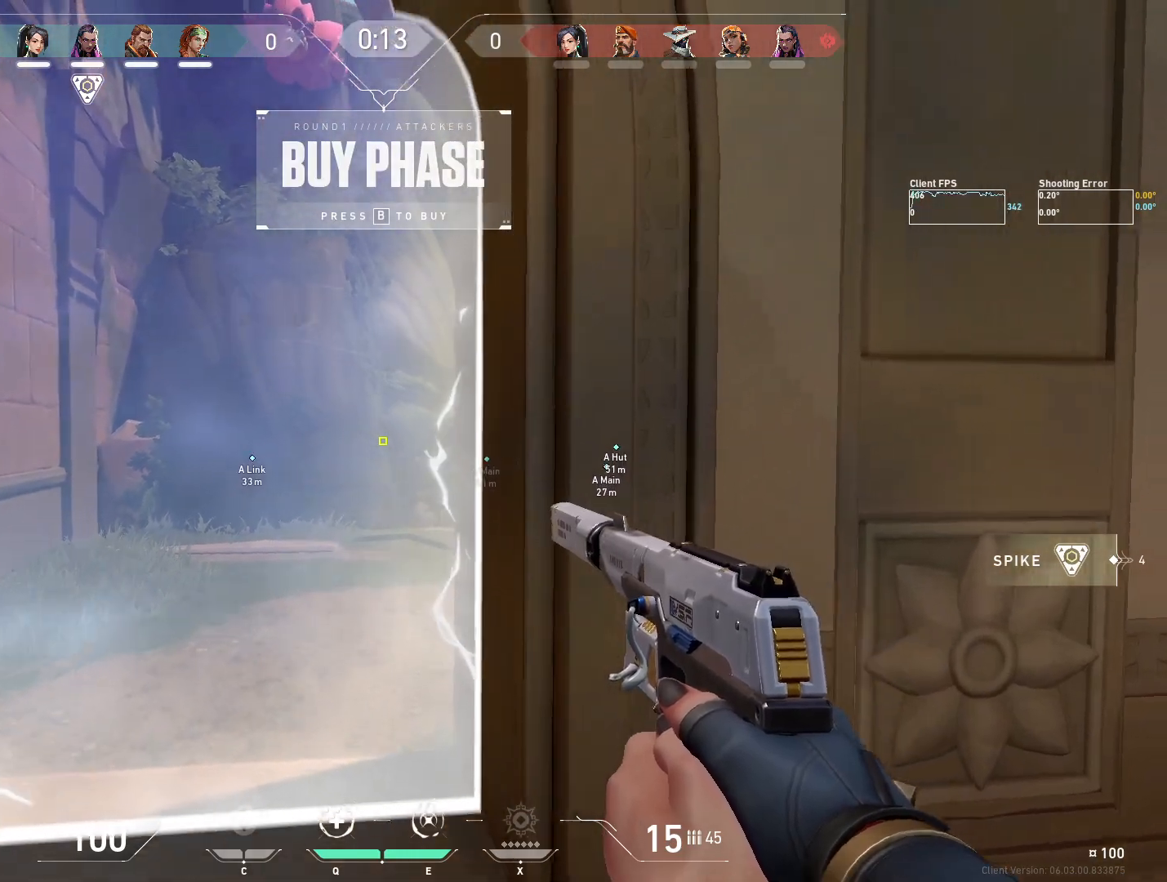
{"keys": ["s"], "mouse": [], "events": [[250, "s", "down"]]}